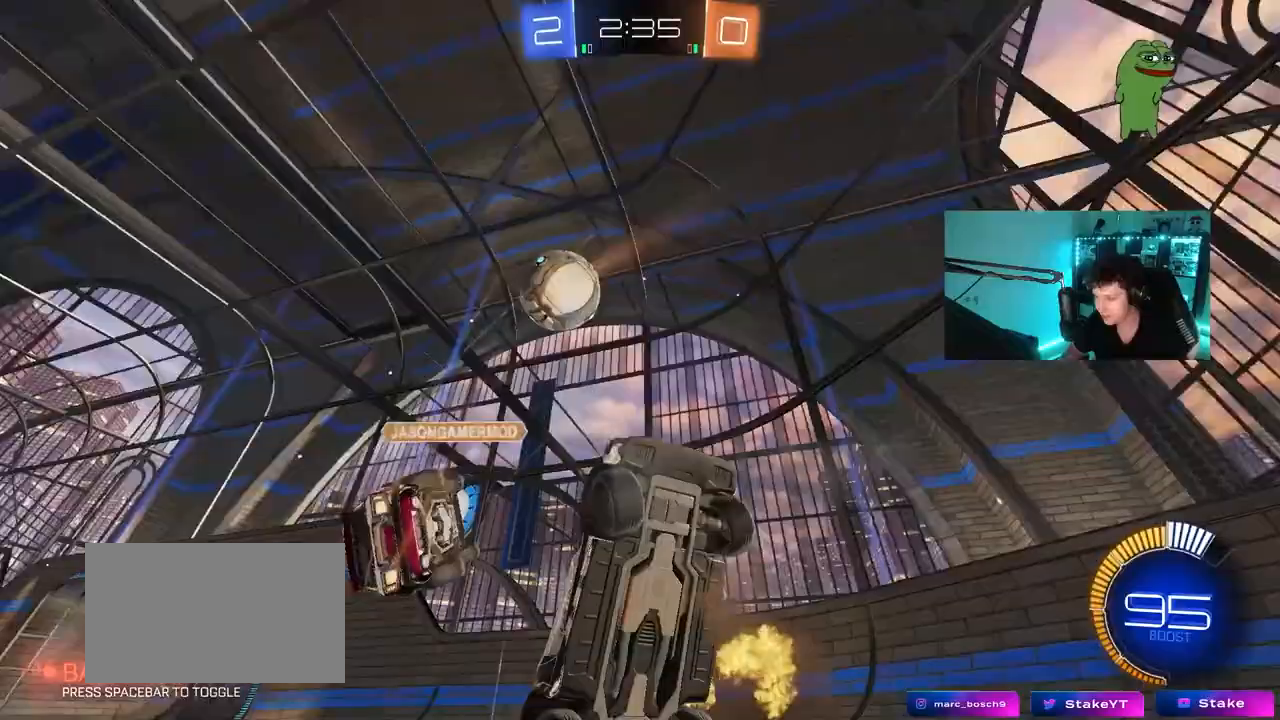
Gameplay with keyboard and mouse; each line is a JSON object with the keys and mouse buttons held at the frame after it. "events" lists presses ("down") and releases ("up") of "1", "2", "3", "4", "5", "a", "alt", "c", "caps_lock", "ctrl", "d", "e", "f", "g", "q", "r", "s", "shift", "space", "t", "tab", "v", "w", "x", "z", "mouse_left", "mouse_wheel" and "mouse_right" between this image and that frame as [ms after this image, input, new state], when the widget could be followed in between. "mouse_left", "mouse_wheel", "mouse_right" = the "left", "wheel", "right" buttons of the "mouse" list. No other keys are recorded. "wheel" means that the mouse wheel is clicked or scrolled. "mouse_move" is the direction in which the mouse moves at that frame (one of eight, or "still"), when it could be read.
{"keys": [], "mouse": [], "mouse_move": "still", "events": [[50, "d", "up"]]}
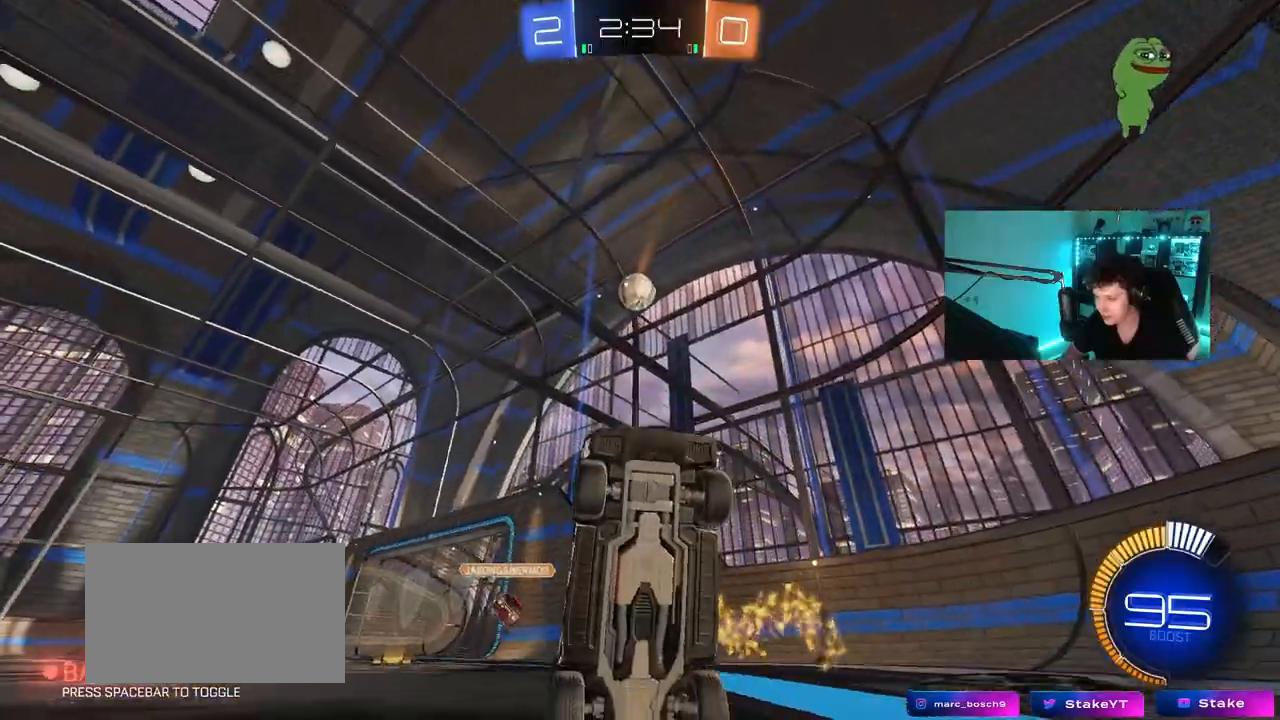
{"keys": ["s"], "mouse": [], "mouse_move": "still", "events": [[167, "s", "down"], [317, "d", "down"], [500, "d", "up"]]}
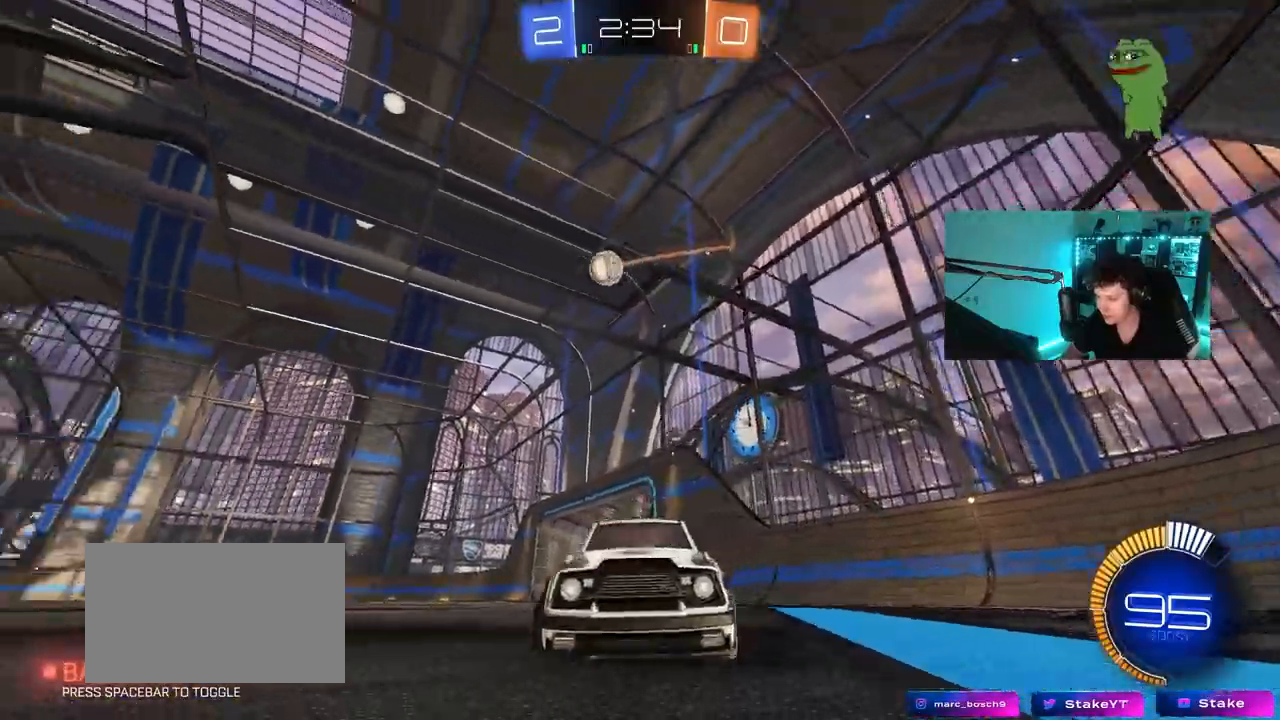
{"keys": ["shift"], "mouse": ["left"], "mouse_move": "still", "events": [[83, "mouse_right", "down"], [183, "mouse_right", "up"], [233, "mouse_right", "down"], [417, "mouse_right", "up"], [417, "s", "up"], [467, "mouse_left", "down"], [467, "shift", "down"]]}
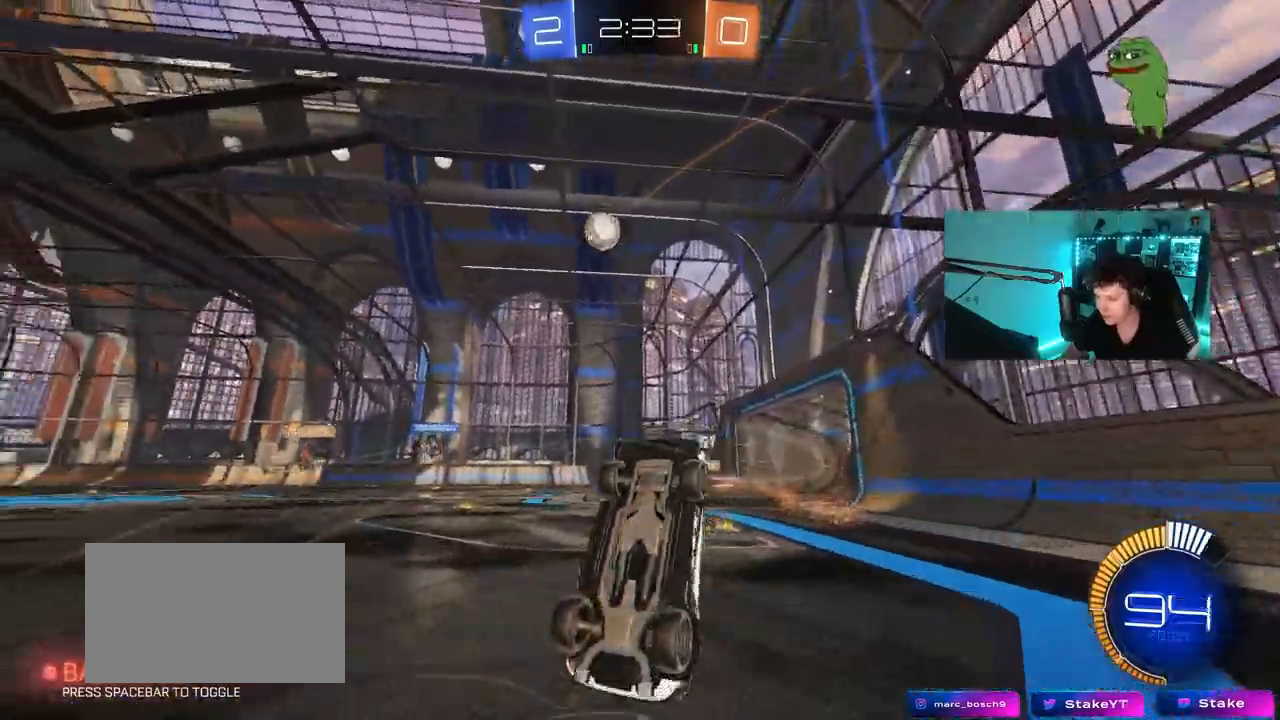
{"keys": ["d", "shift", "w"], "mouse": [], "mouse_move": "still", "events": [[17, "d", "down"], [50, "w", "down"], [383, "mouse_left", "up"]]}
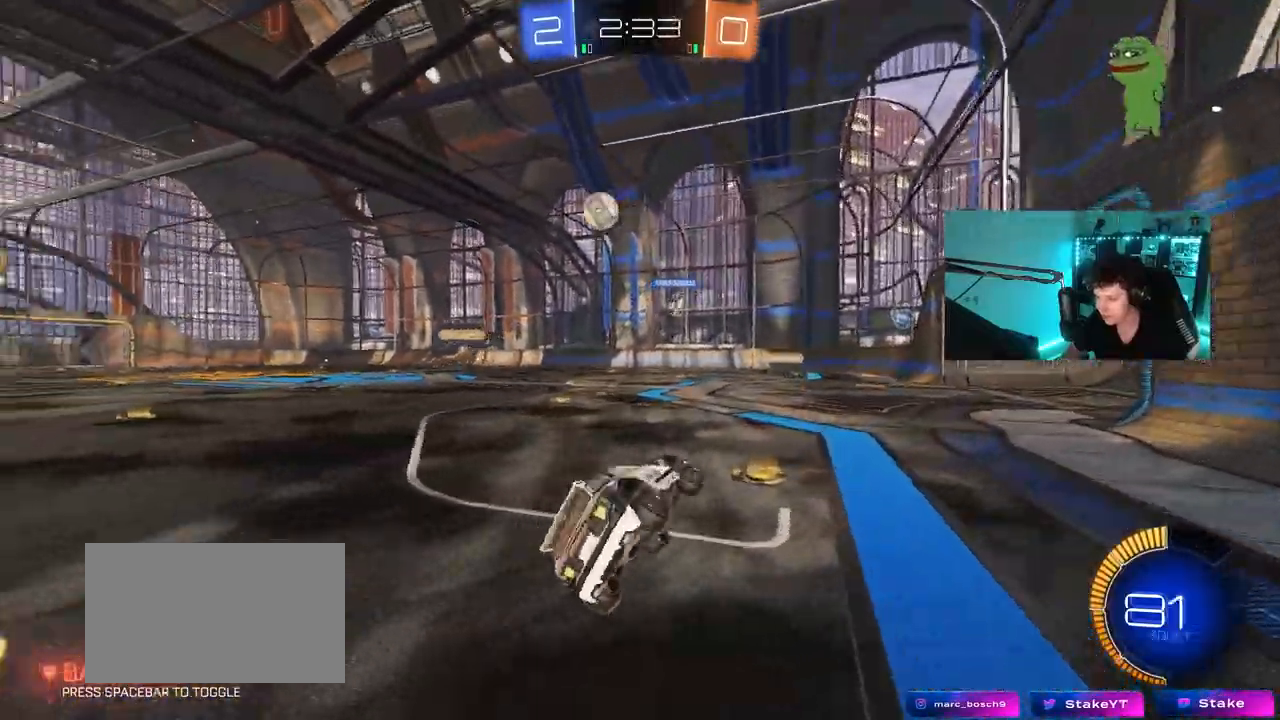
{"keys": ["a", "w"], "mouse": ["left"], "mouse_move": "still", "events": [[33, "shift", "up"], [67, "d", "up"], [300, "a", "down"], [500, "mouse_left", "down"]]}
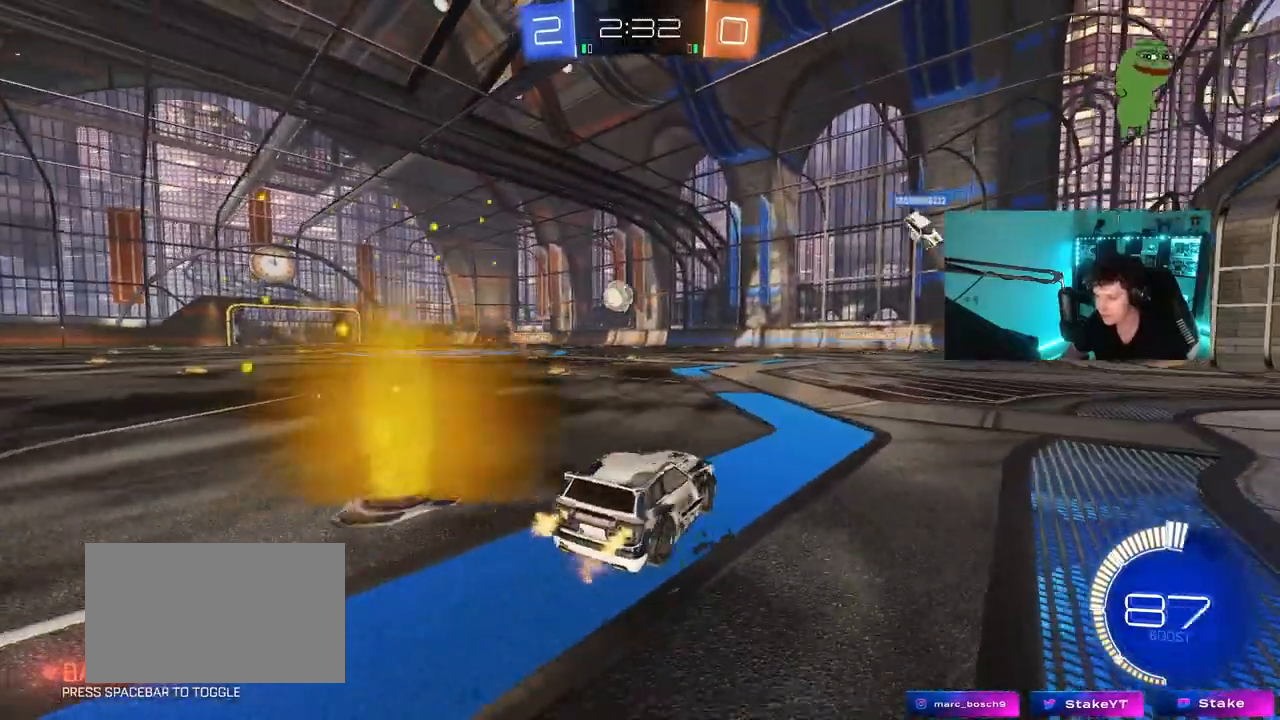
{"keys": ["a", "s", "shift"], "mouse": [], "mouse_move": "still", "events": [[133, "a", "up"], [133, "d", "down"], [183, "mouse_right", "down"], [233, "a", "down"], [233, "d", "up"], [233, "shift", "down"], [283, "mouse_right", "up"], [317, "mouse_left", "up"], [317, "mouse_right", "down"], [317, "s", "down"], [317, "w", "up"], [467, "mouse_right", "up"]]}
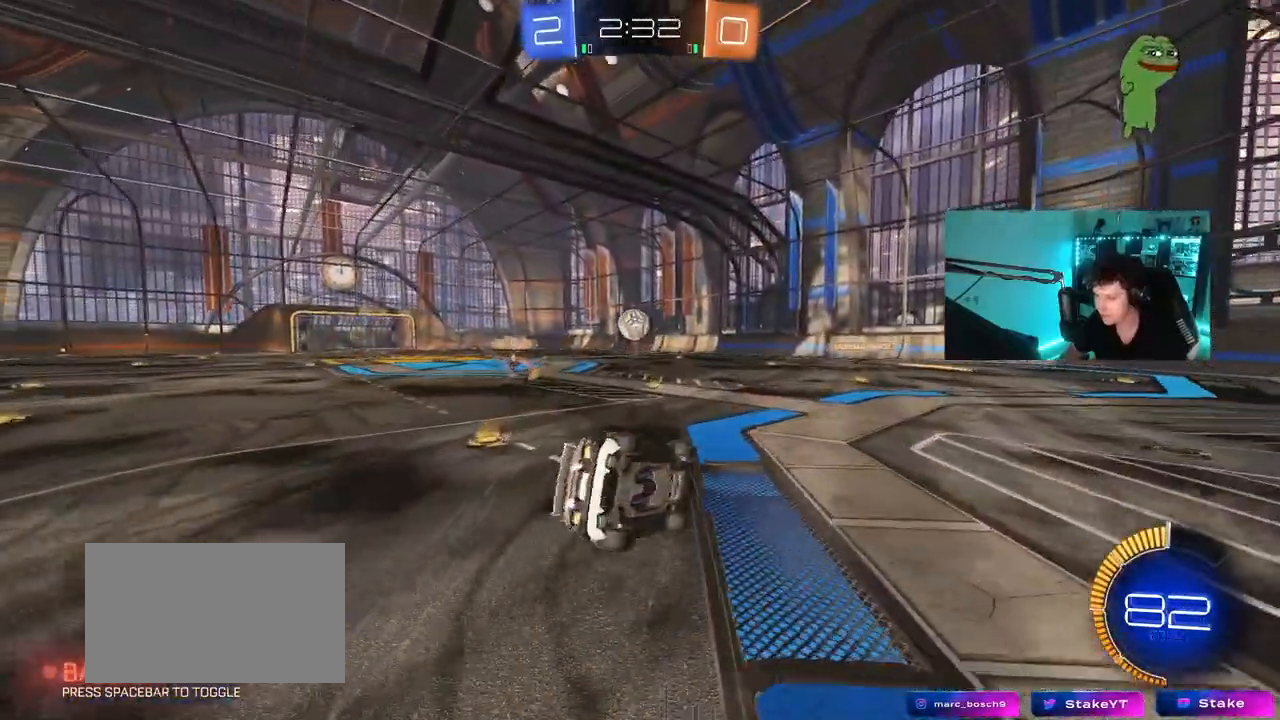
{"keys": ["a", "s", "shift"], "mouse": [], "mouse_move": "still", "events": [[200, "mouse_left", "down"], [250, "s", "up"], [333, "s", "down"], [483, "mouse_left", "up"]]}
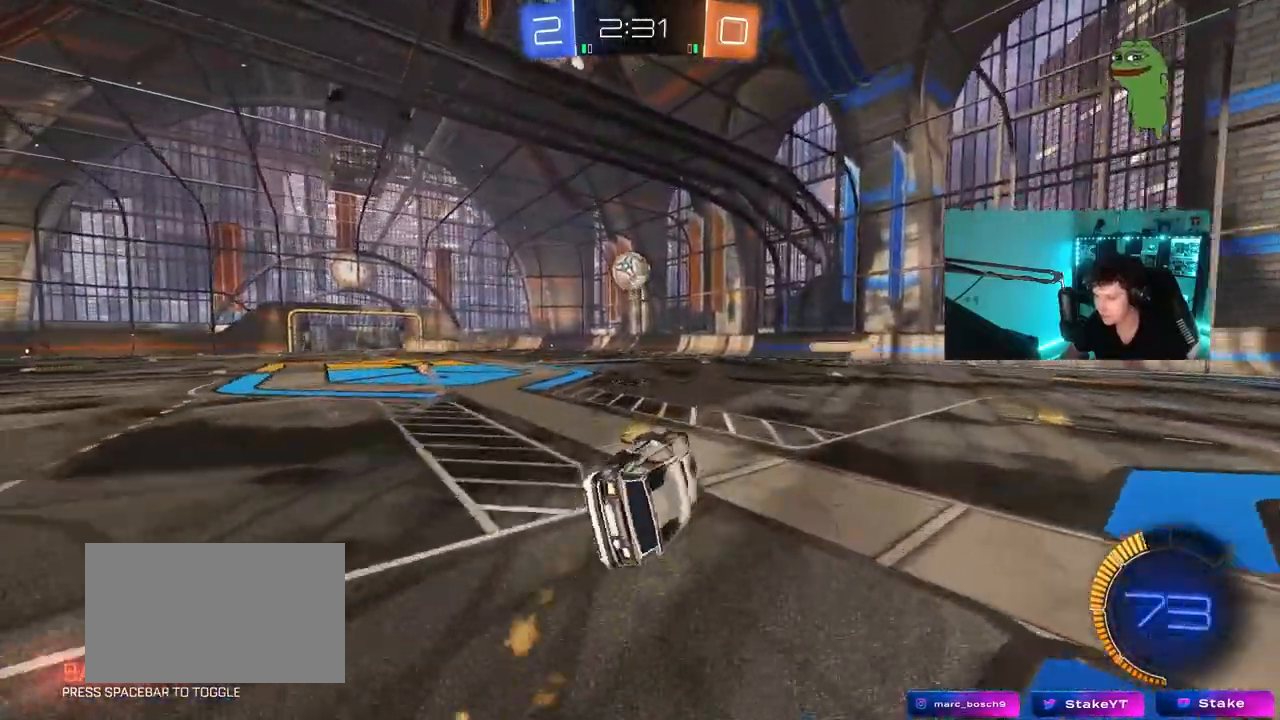
{"keys": ["a", "w"], "mouse": ["left"], "mouse_move": "still", "events": [[33, "shift", "up"], [67, "s", "up"], [117, "a", "up"], [333, "w", "down"], [350, "a", "down"], [400, "mouse_left", "down"]]}
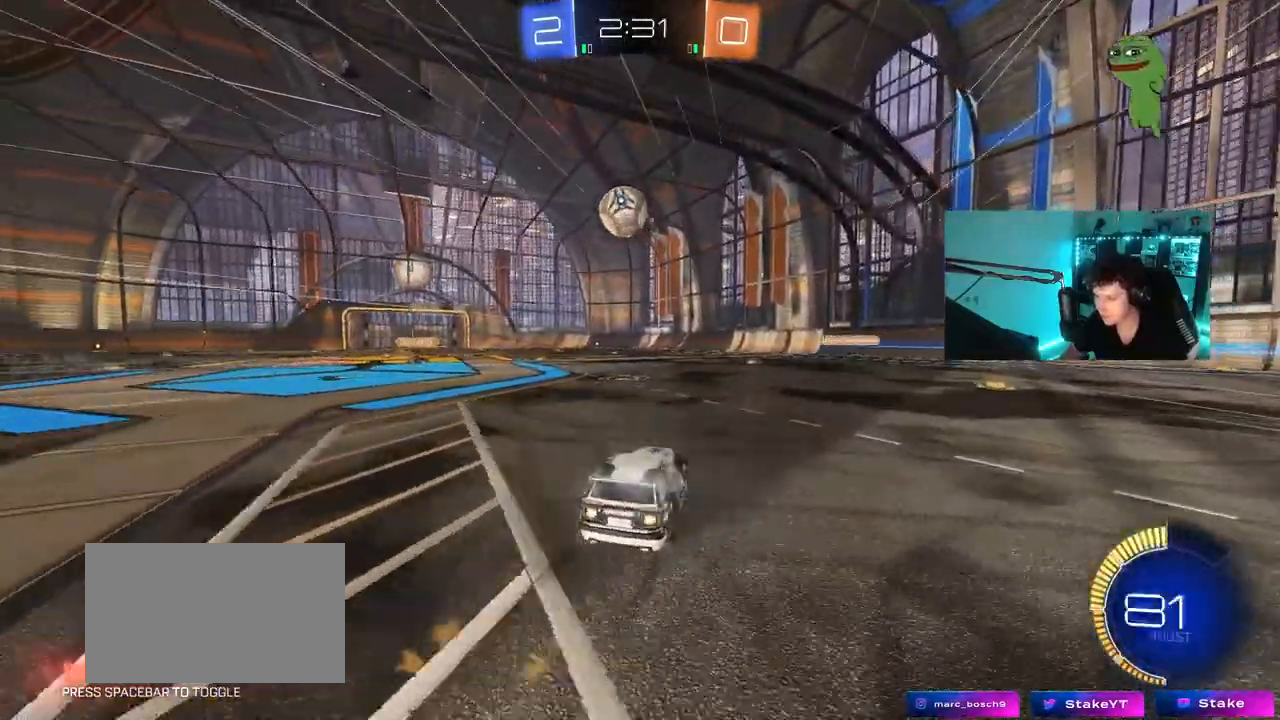
{"keys": [], "mouse": ["left", "right"], "mouse_move": "up", "events": [[83, "a", "up"], [83, "w", "up"], [133, "mouse_right", "down"], [183, "d", "down"], [183, "s", "down"], [283, "a", "down"], [283, "mouse_right", "up"], [283, "shift", "down"], [317, "a", "up"], [317, "d", "up"], [317, "mouse_left", "up"], [317, "s", "up"], [317, "shift", "up"], [467, "mouse_left", "down"], [467, "mouse_right", "down"]]}
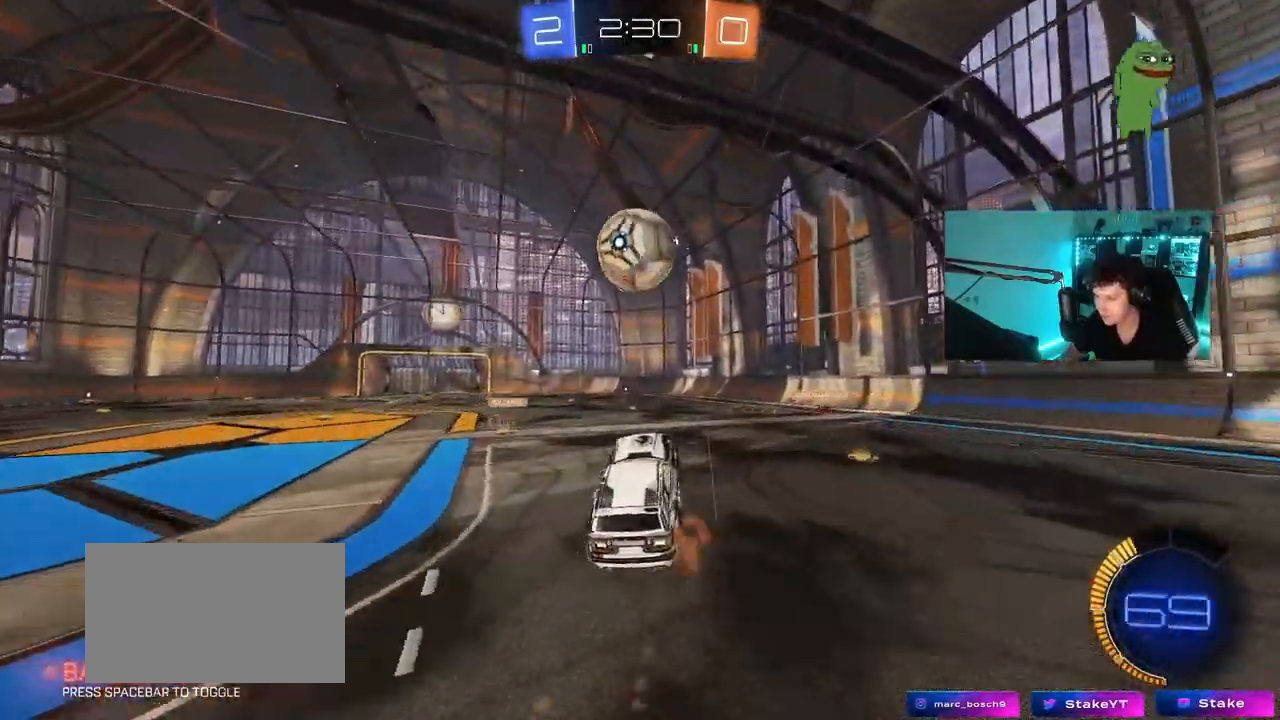
{"keys": ["a", "w"], "mouse": [], "mouse_move": "still", "events": [[83, "w", "down"], [100, "a", "down"], [150, "mouse_right", "up"], [300, "shift", "down"], [433, "mouse_left", "up"], [433, "shift", "up"]]}
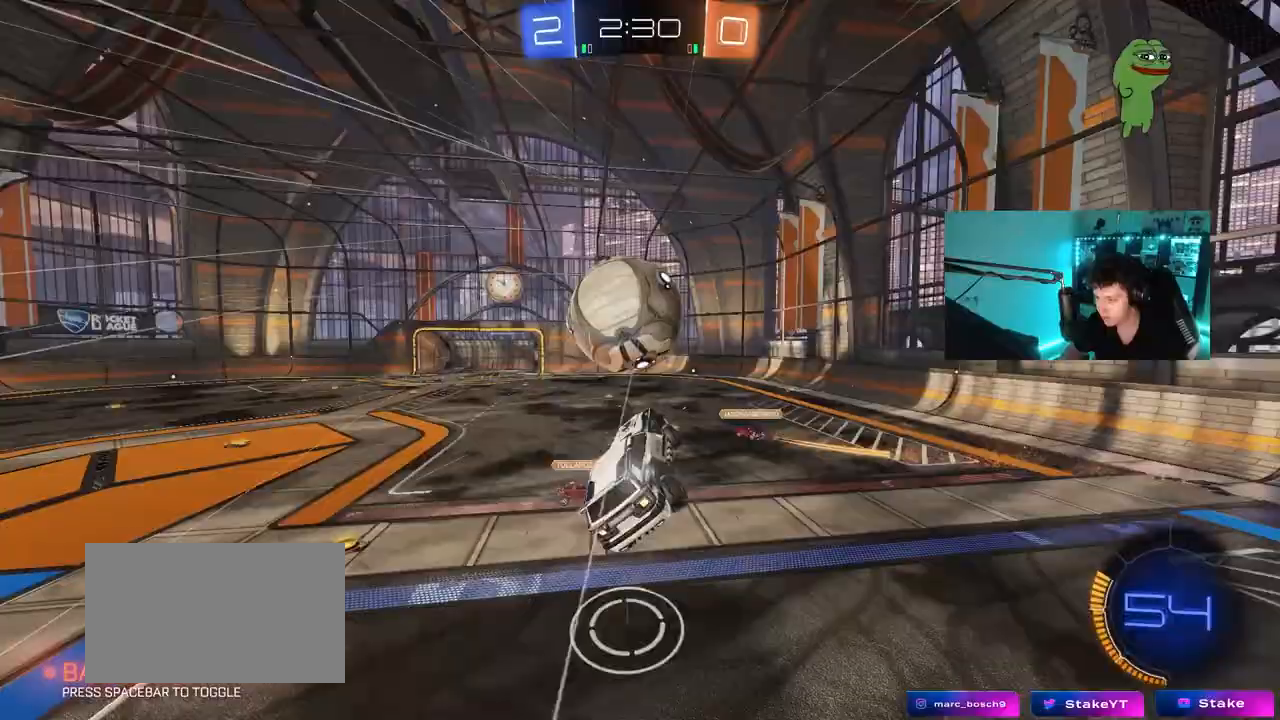
{"keys": ["a", "shift", "w"], "mouse": [], "mouse_move": "still", "events": [[117, "w", "up"], [217, "s", "down"], [217, "shift", "down"], [350, "s", "up"], [500, "w", "down"]]}
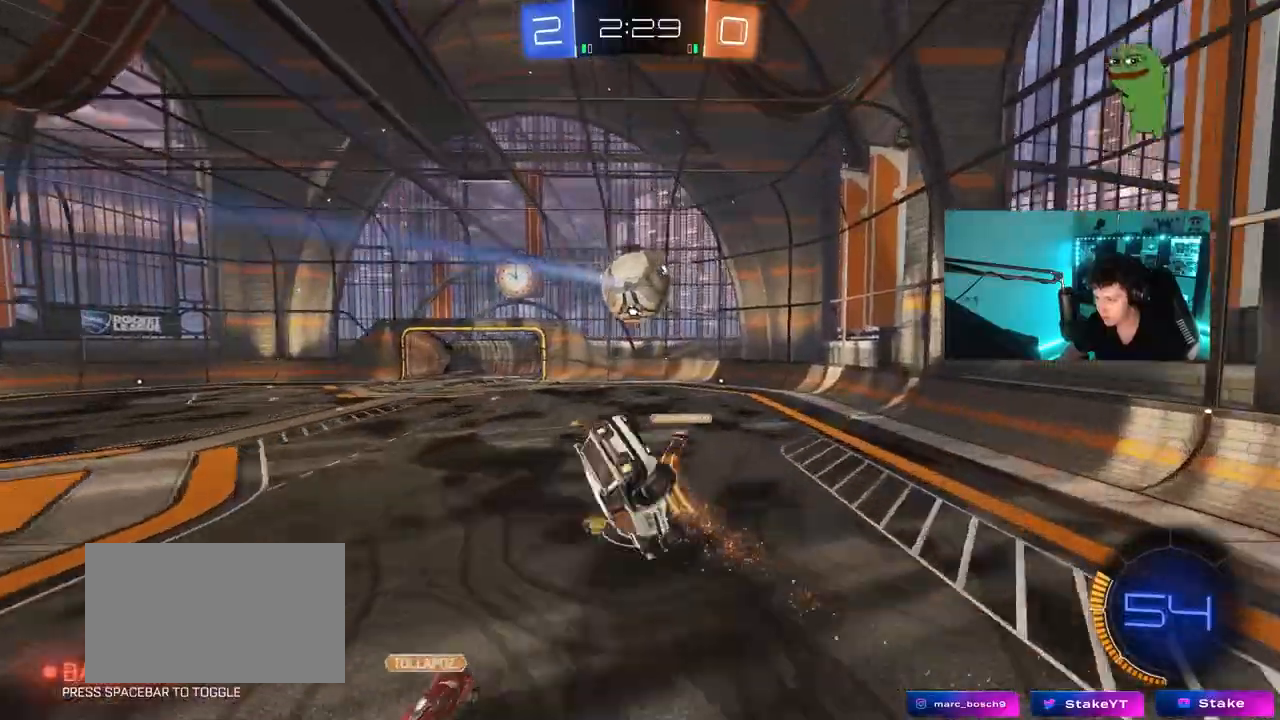
{"keys": ["a", "s", "shift"], "mouse": [], "mouse_move": "still", "events": [[183, "w", "up"], [417, "s", "down"]]}
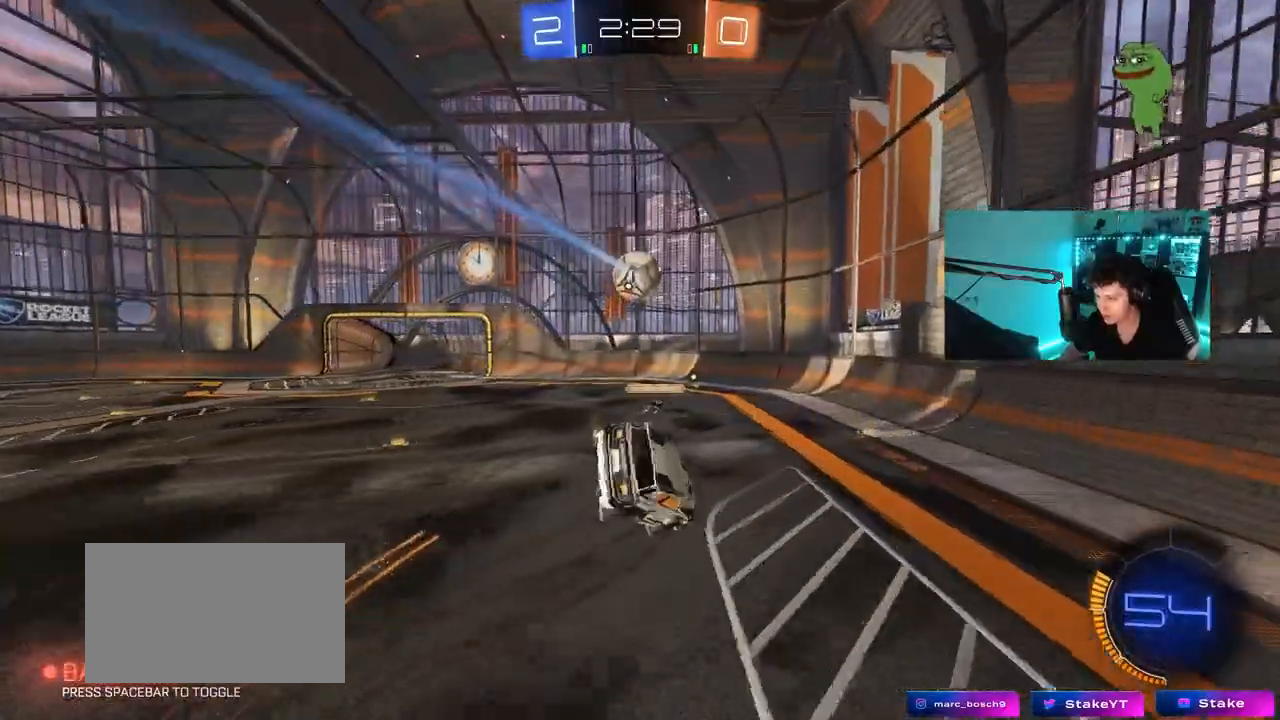
{"keys": ["a", "s"], "mouse": [], "mouse_move": "still", "events": [[50, "s", "up"], [100, "a", "up"], [100, "shift", "up"], [433, "a", "down"], [483, "s", "down"]]}
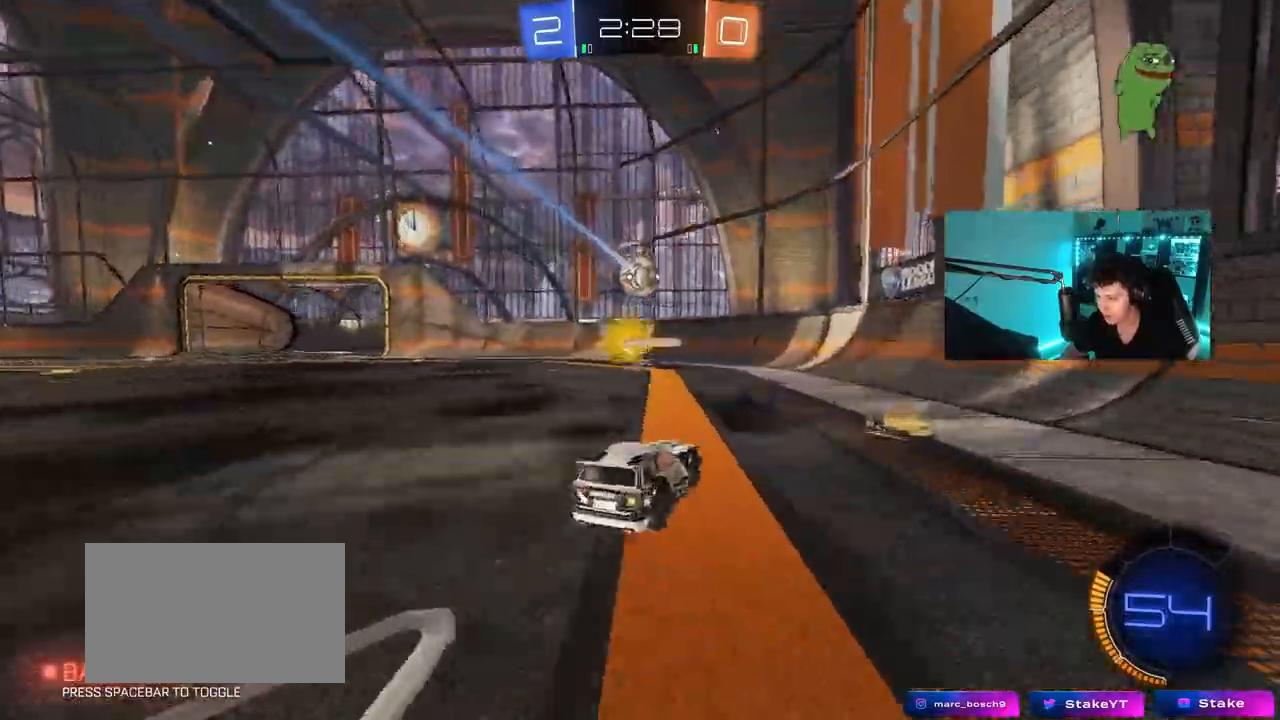
{"keys": ["w"], "mouse": [], "mouse_move": "still", "events": [[117, "s", "up"], [400, "w", "down"], [500, "a", "up"]]}
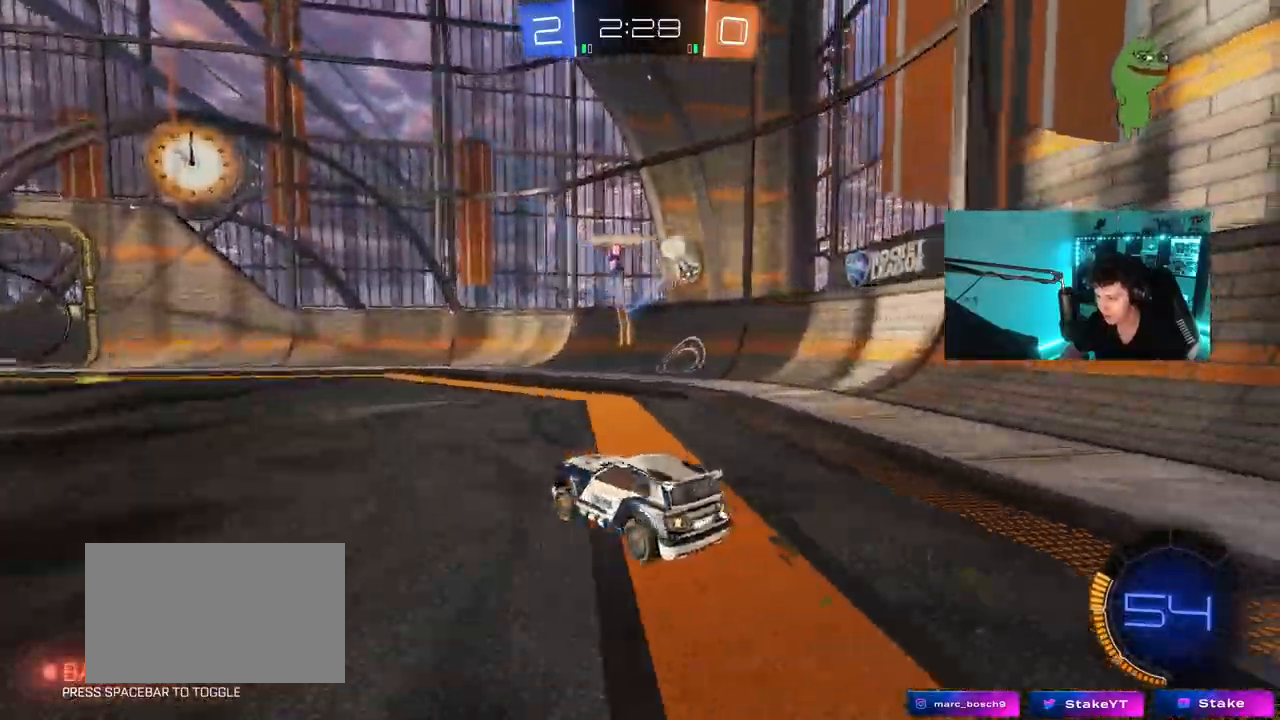
{"keys": ["a", "w"], "mouse": [], "mouse_move": "still", "events": [[83, "a", "down"], [283, "space", "down"], [317, "shift", "down"], [417, "shift", "up"], [417, "space", "up"]]}
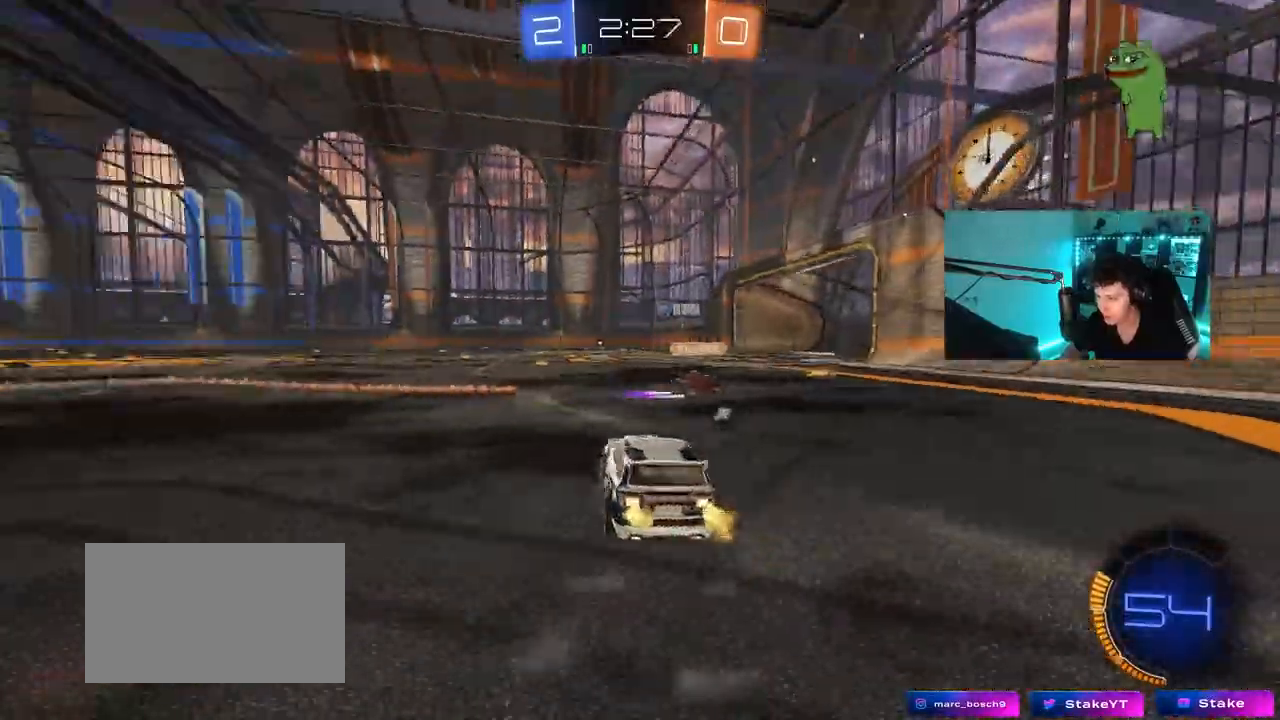
{"keys": ["w"], "mouse": [], "mouse_move": "still", "events": [[250, "a", "up"]]}
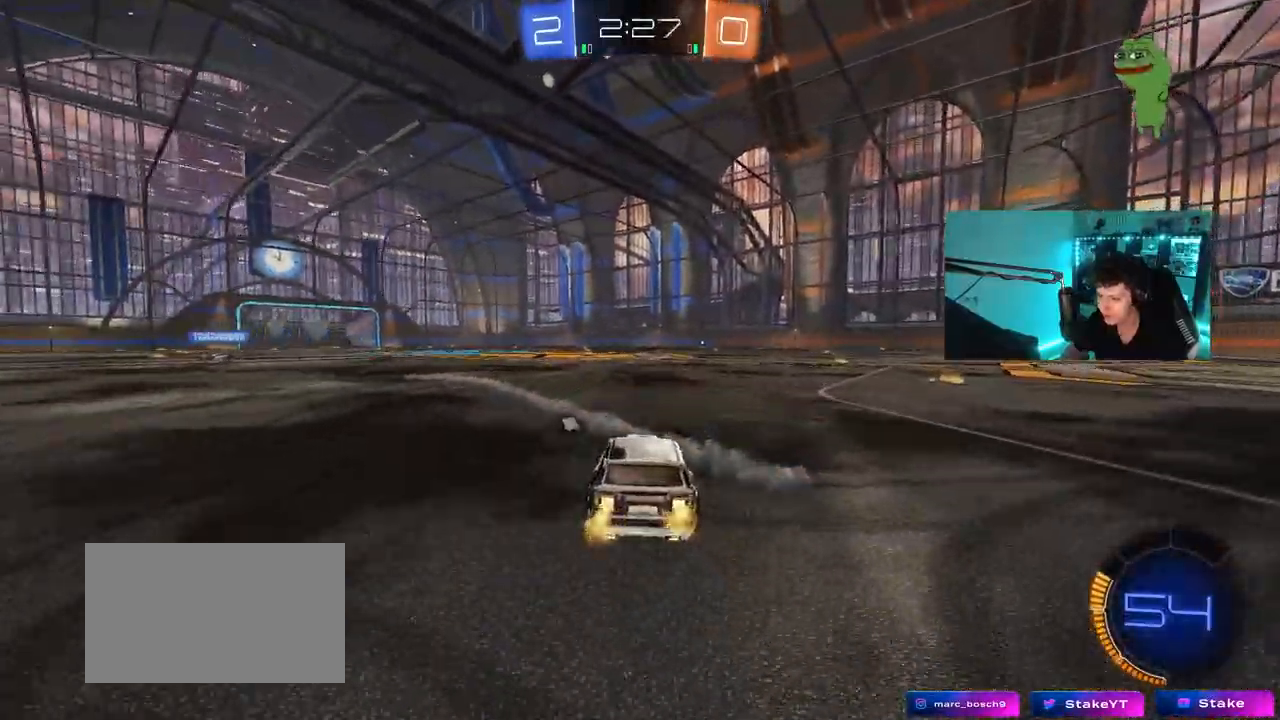
{"keys": ["a", "s", "shift", "space"], "mouse": ["left"], "mouse_move": "still", "events": [[167, "a", "down"], [167, "mouse_right", "down"], [167, "shift", "down"], [217, "mouse_left", "down"], [350, "s", "down"], [350, "w", "up"], [450, "mouse_right", "up"], [500, "space", "down"]]}
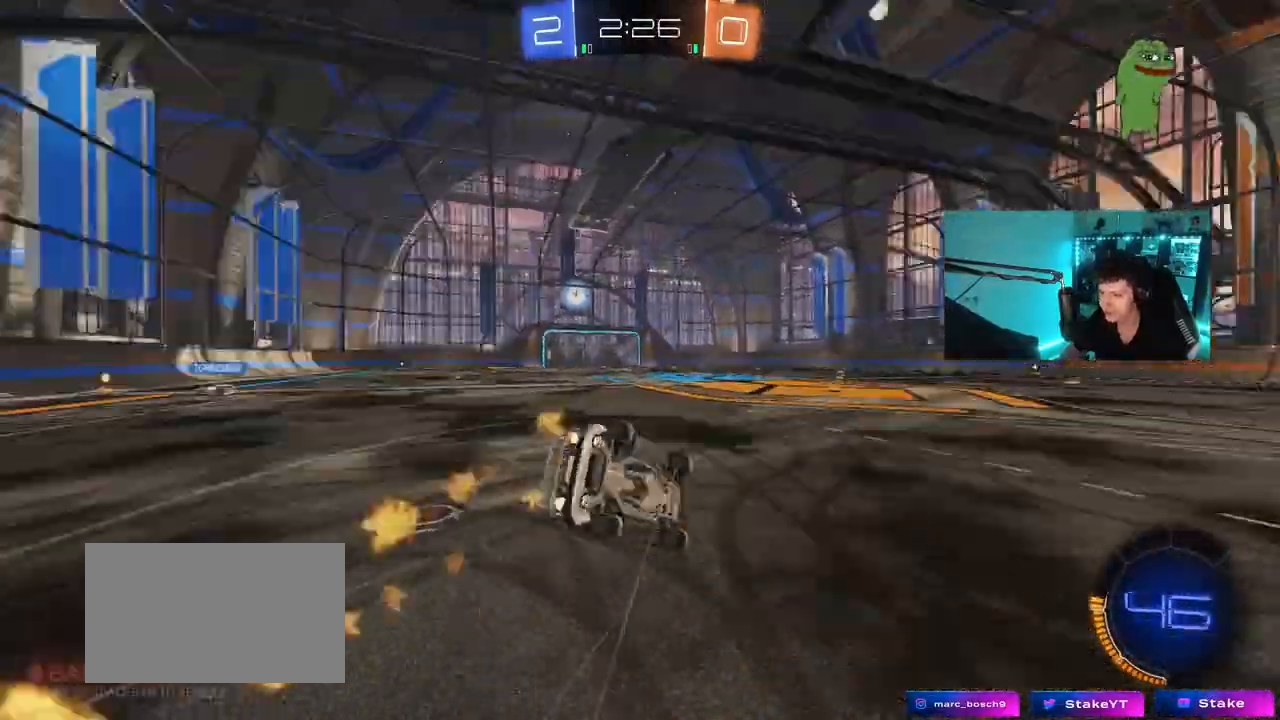
{"keys": ["a", "s", "shift"], "mouse": [], "mouse_move": "still", "events": [[183, "s", "up"], [233, "mouse_left", "up"], [233, "space", "up"], [317, "s", "down"]]}
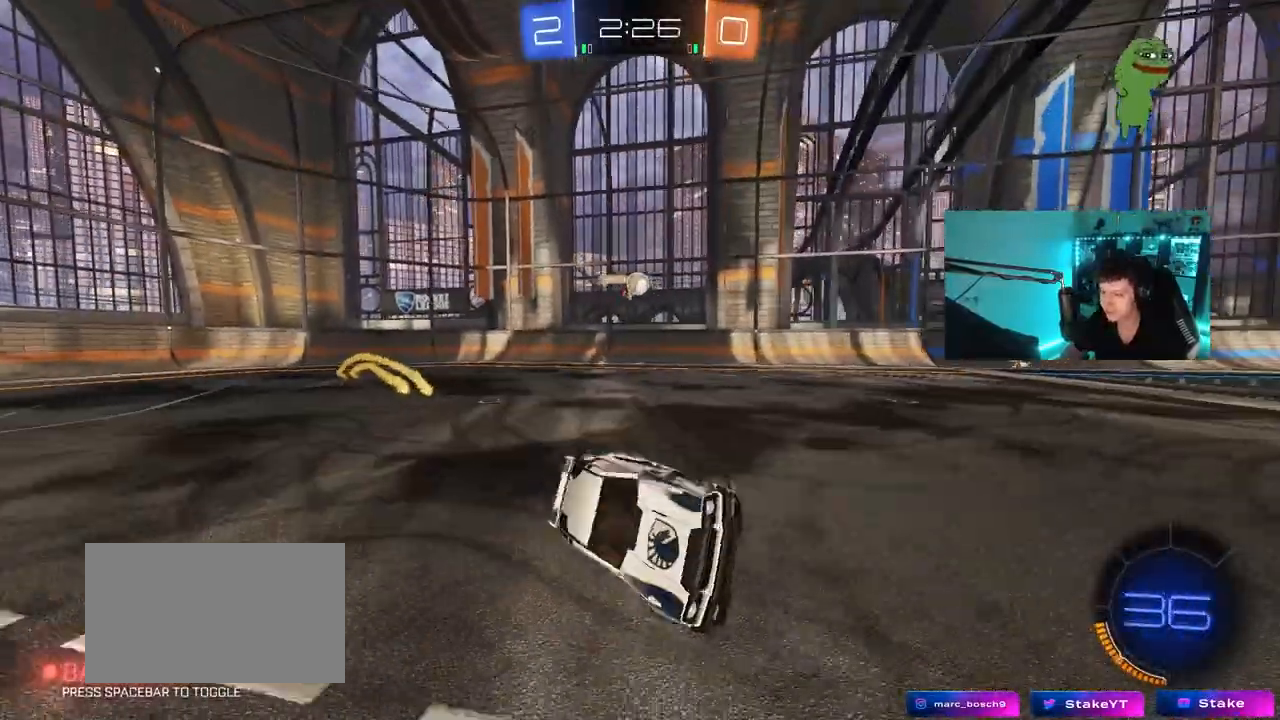
{"keys": ["a", "space", "w"], "mouse": [], "mouse_move": "still", "events": [[50, "s", "up"], [50, "shift", "up"], [150, "a", "up"], [383, "w", "down"], [433, "a", "down"], [433, "space", "down"]]}
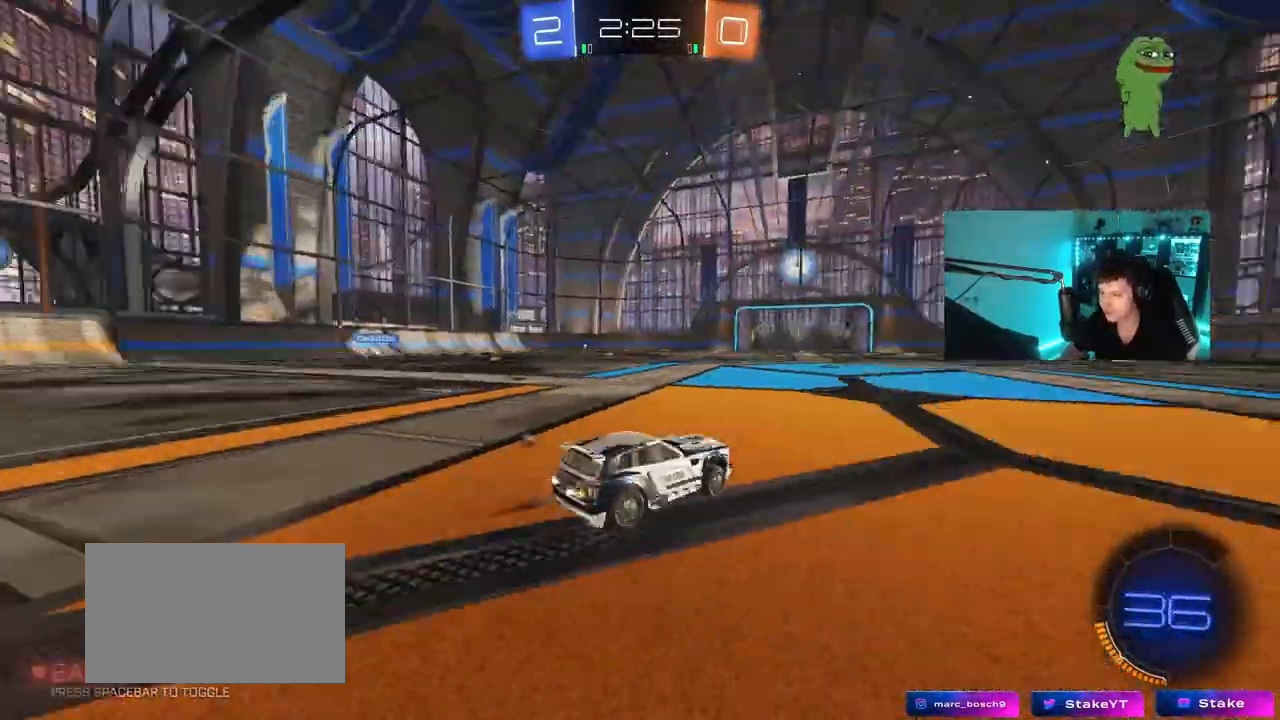
{"keys": ["space", "w"], "mouse": [], "mouse_move": "still", "events": [[33, "space", "up"], [167, "a", "up"], [350, "space", "down"]]}
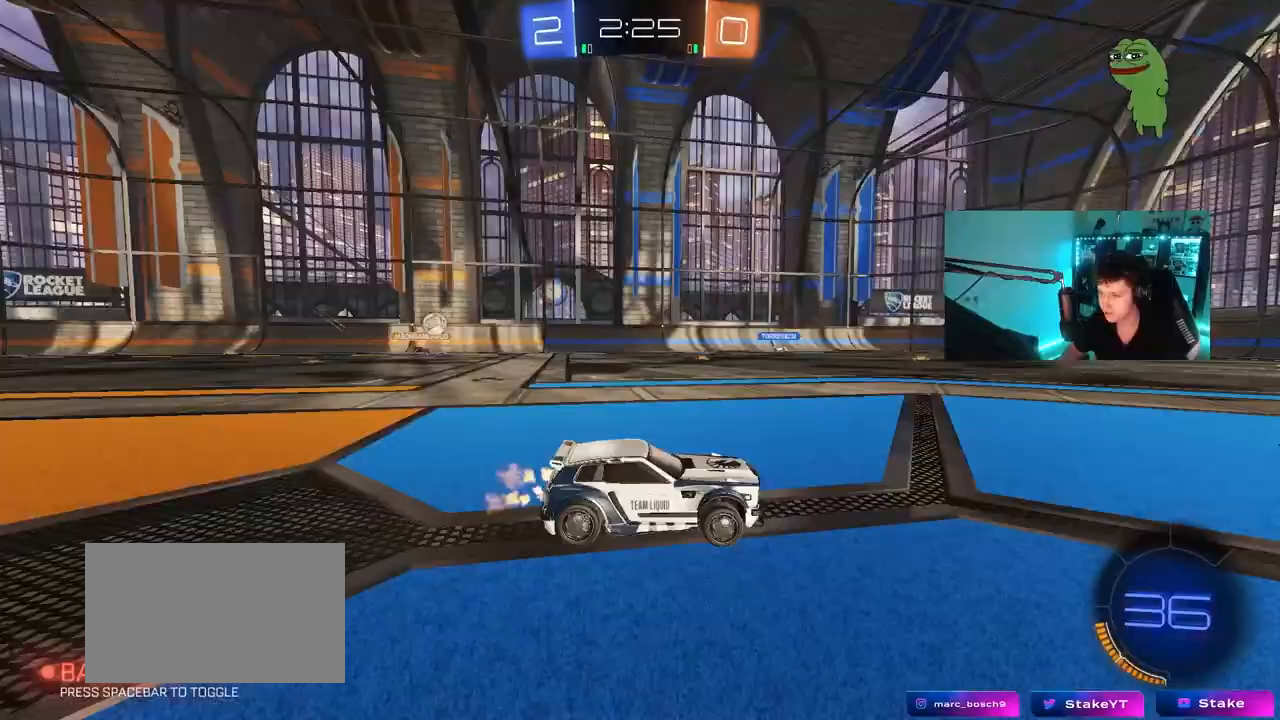
{"keys": ["w"], "mouse": [], "mouse_move": "still", "events": [[83, "a", "down"], [83, "space", "up"], [183, "a", "up"]]}
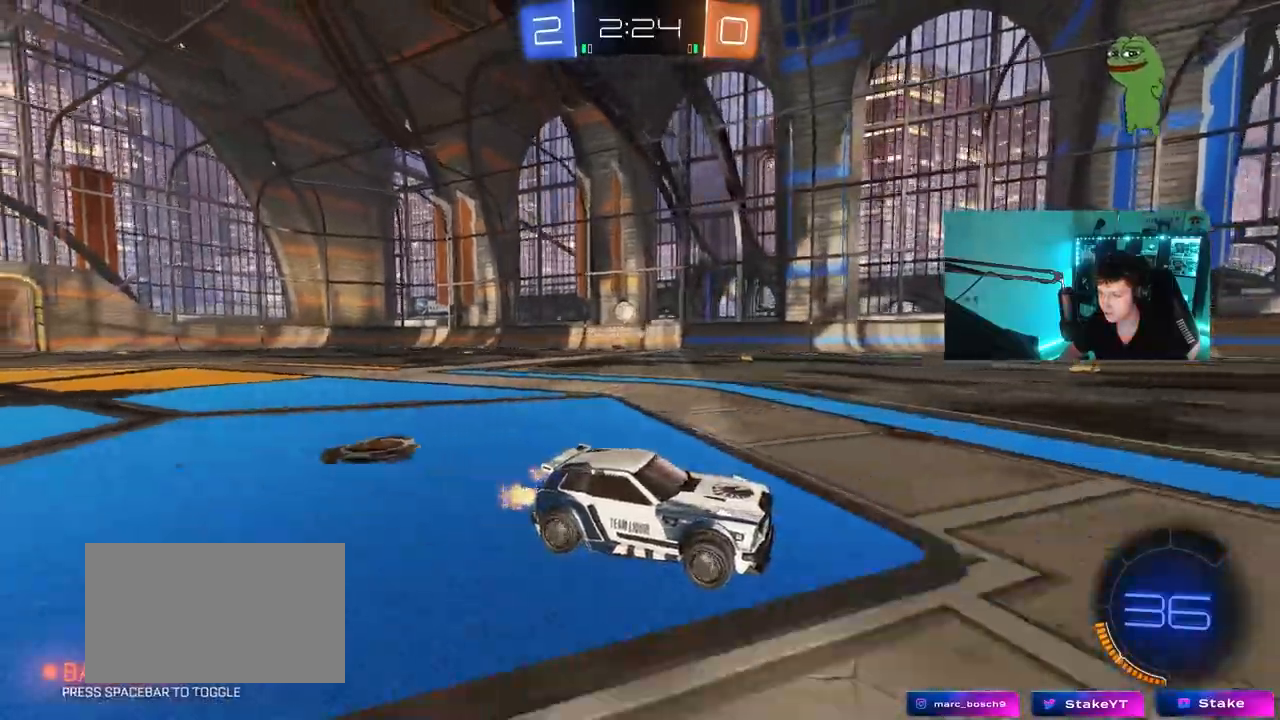
{"keys": [], "mouse": [], "mouse_move": "still", "events": [[67, "w", "up"], [283, "s", "down"], [383, "s", "up"]]}
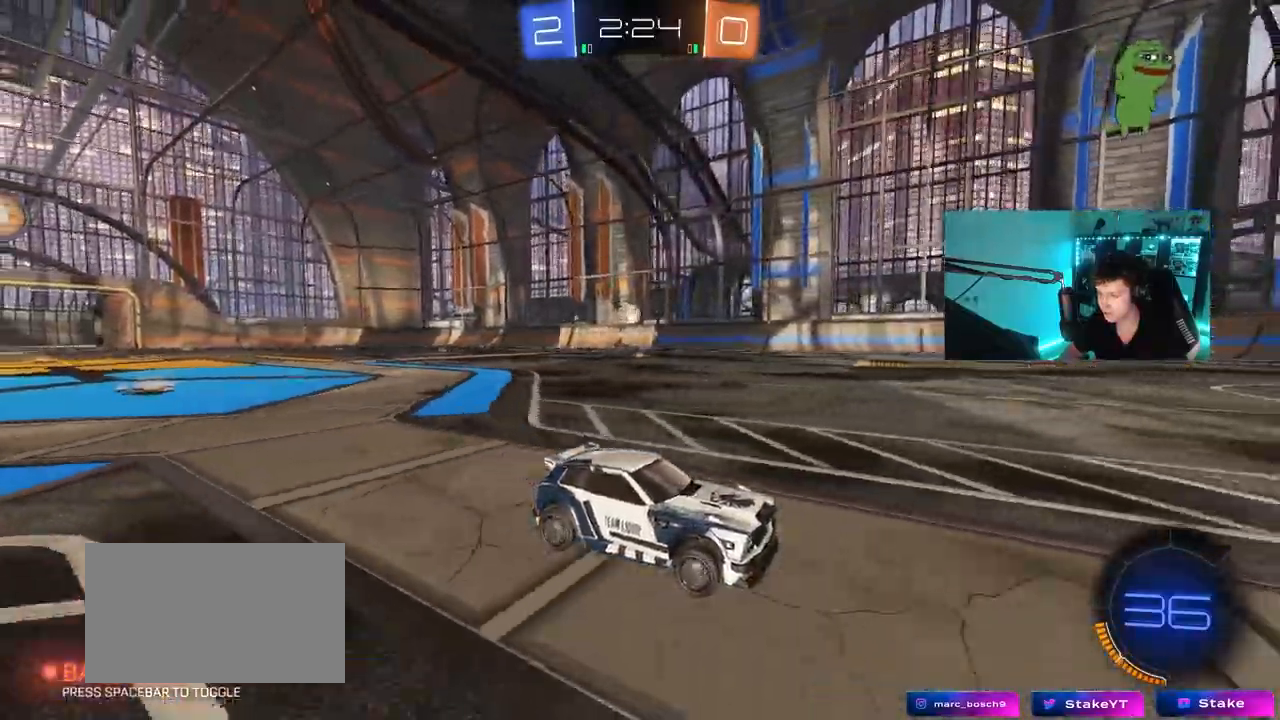
{"keys": ["d", "w"], "mouse": [], "mouse_move": "still", "events": [[167, "w", "down"], [217, "d", "down"], [300, "shift", "down"], [350, "shift", "up"]]}
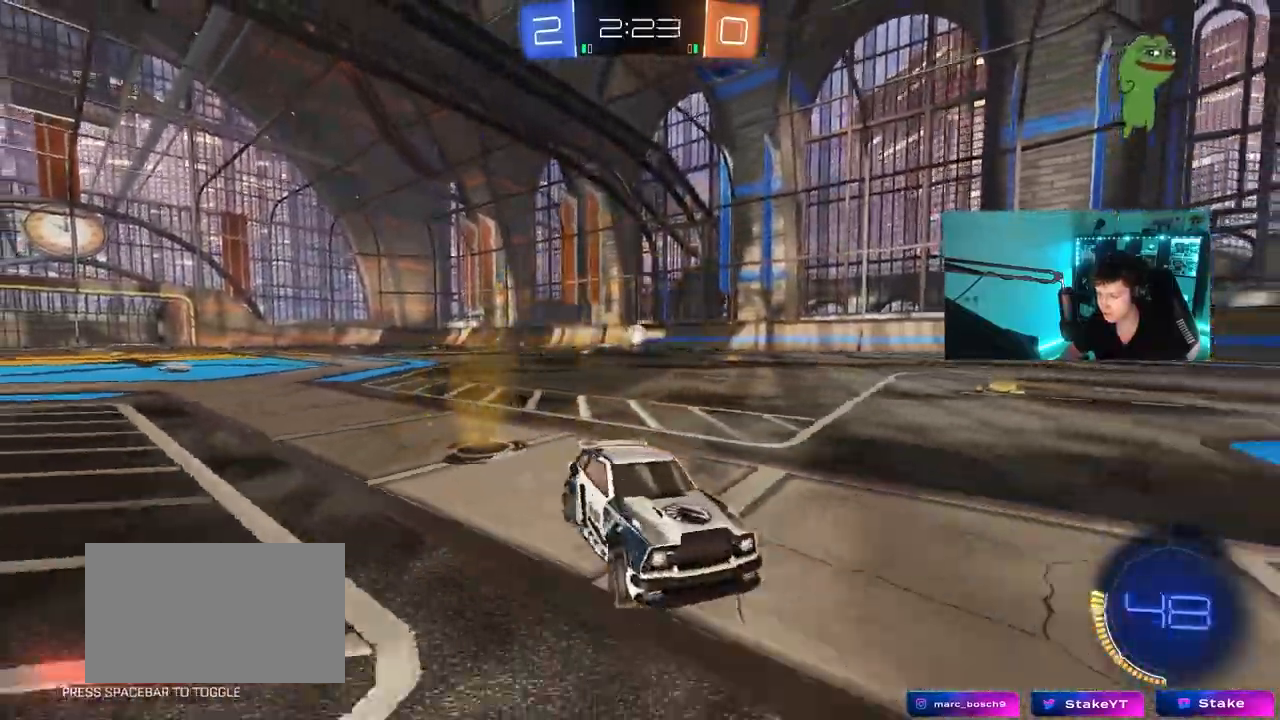
{"keys": ["a", "shift", "w"], "mouse": [], "mouse_move": "still", "events": [[83, "d", "up"], [417, "a", "down"], [417, "shift", "down"]]}
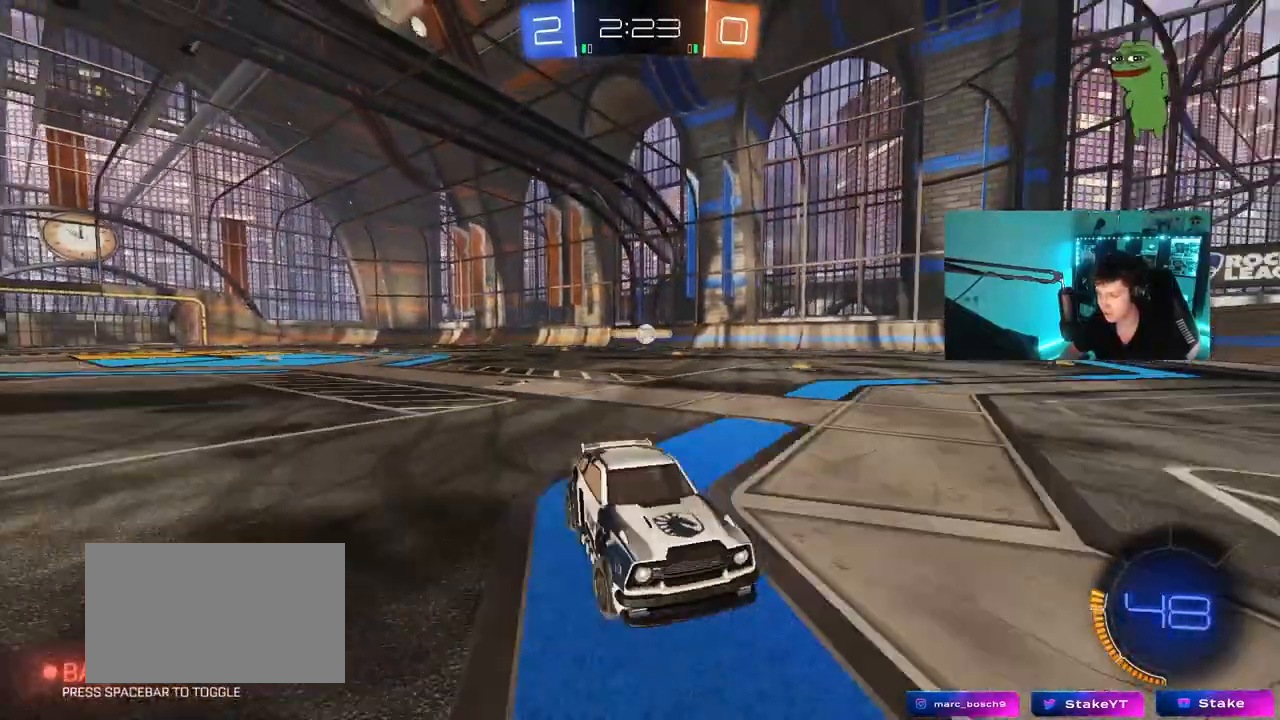
{"keys": ["a"], "mouse": [], "mouse_move": "still", "events": [[50, "shift", "up"], [150, "a", "up"], [300, "a", "down"], [300, "w", "up"]]}
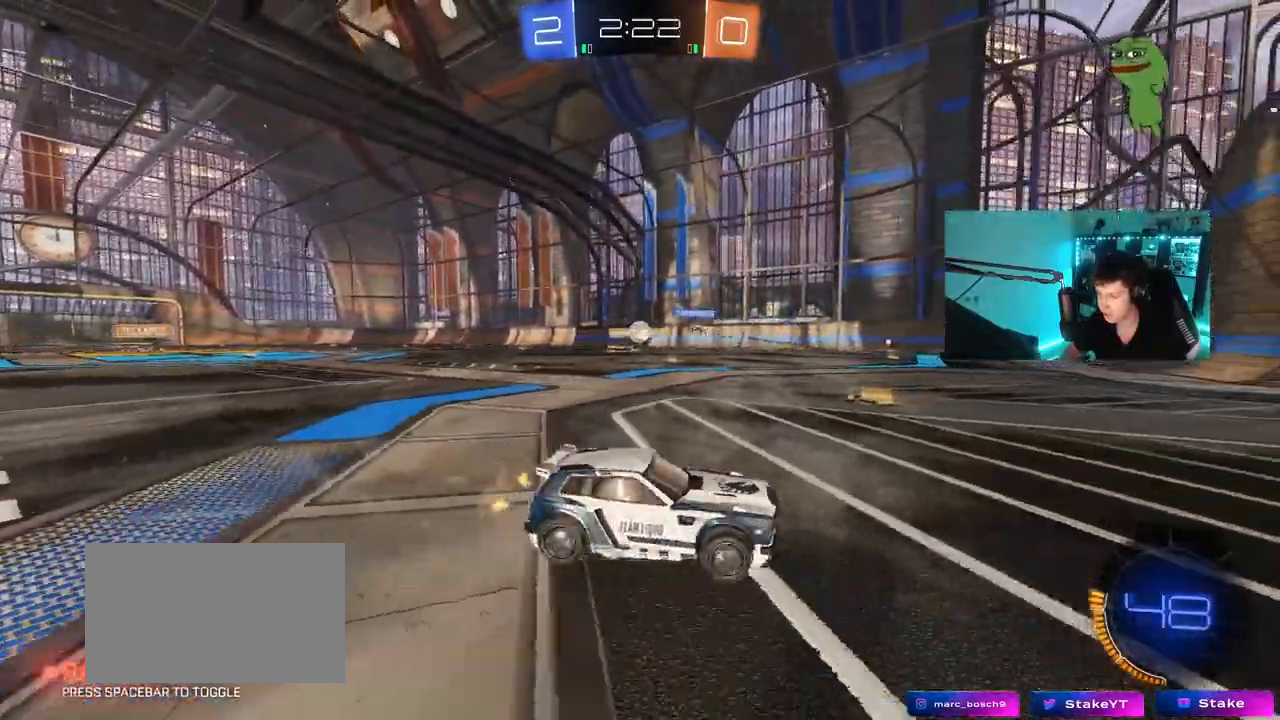
{"keys": ["d", "w"], "mouse": [], "mouse_move": "still", "events": [[167, "shift", "down"], [217, "w", "down"], [300, "shift", "up"], [400, "a", "up"], [450, "d", "down"], [450, "w", "up"], [500, "w", "down"]]}
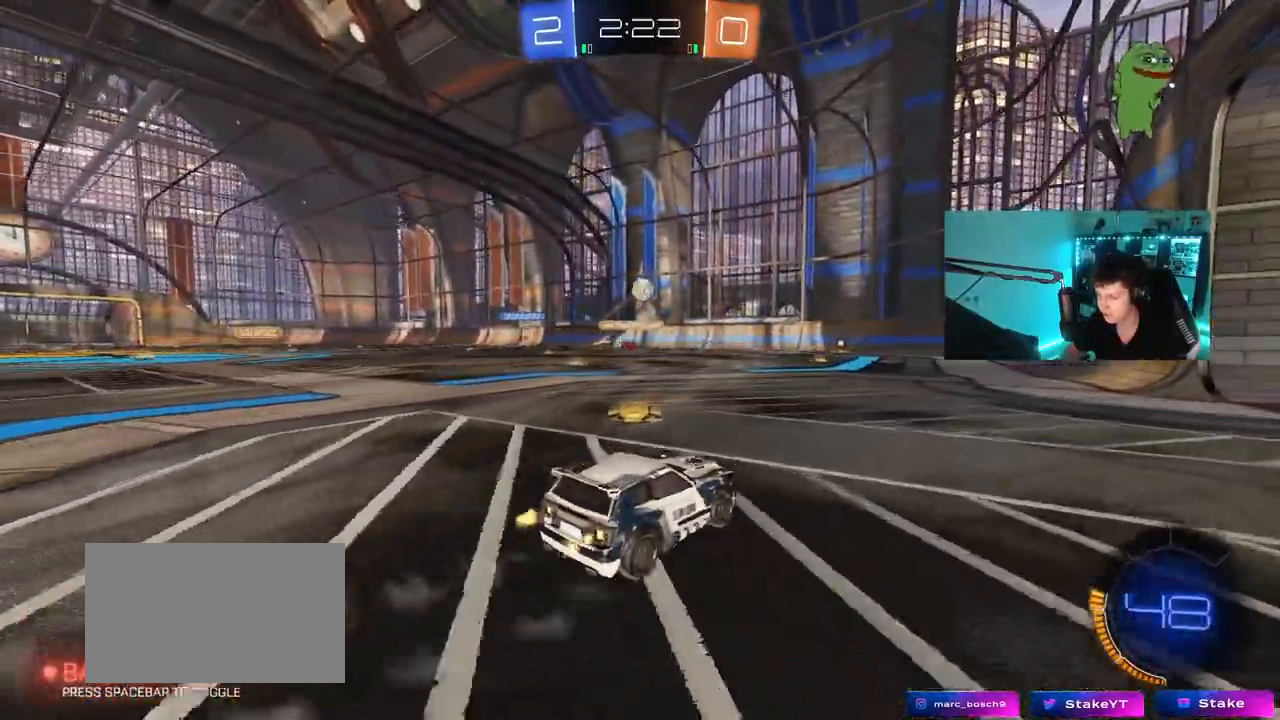
{"keys": ["d", "w"], "mouse": [], "mouse_move": "down-left", "events": [[33, "d", "up"], [83, "a", "down"], [367, "a", "up"], [367, "mouse_right", "down"], [367, "w", "up"], [417, "d", "down"], [467, "mouse_right", "up"], [467, "w", "down"]]}
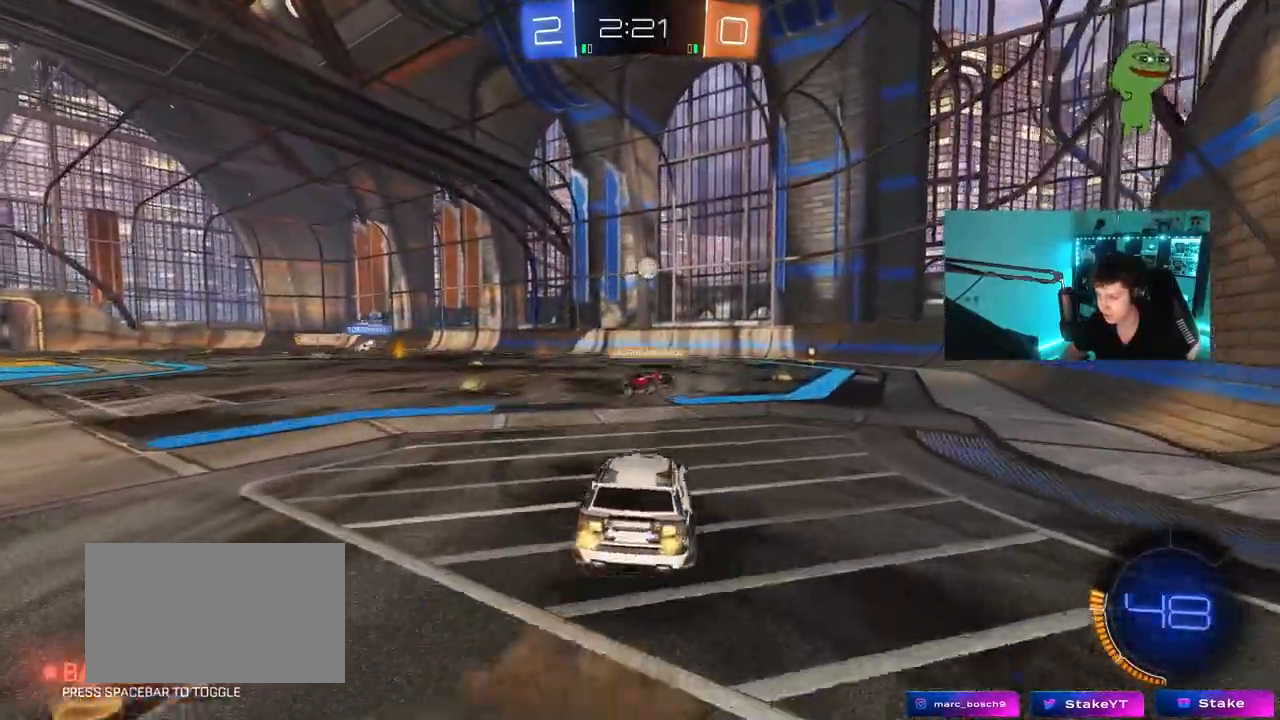
{"keys": ["a", "d", "s"], "mouse": [], "mouse_move": "still", "events": [[50, "d", "up"], [100, "w", "up"], [250, "mouse_left", "down"], [300, "a", "down"], [300, "s", "down"], [433, "d", "down"], [433, "mouse_left", "up"]]}